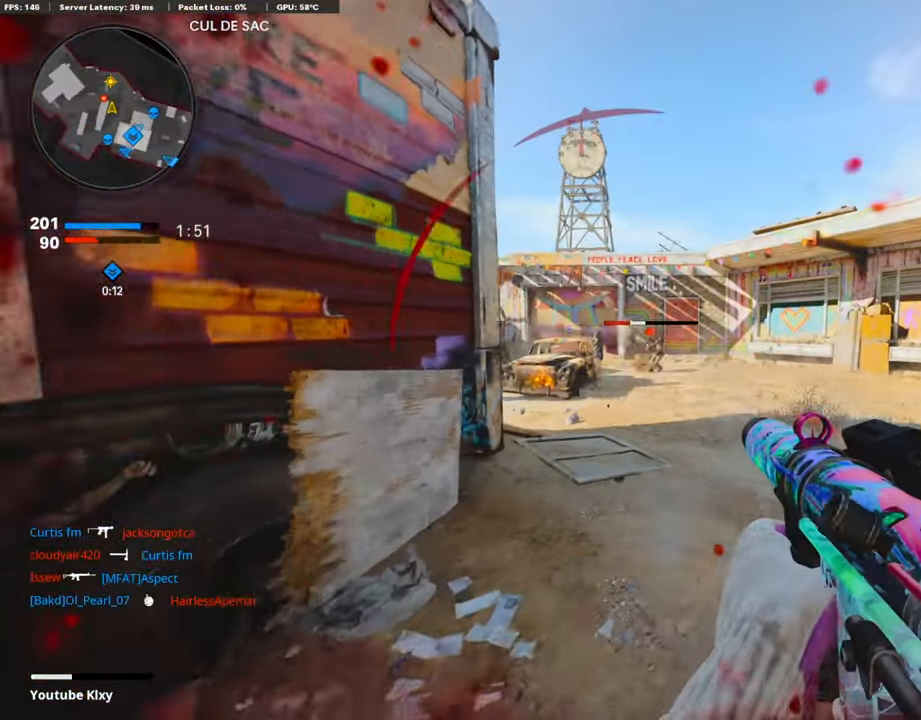
Gameplay with a controller (PlayStation layout); each line is a JSON object with the inputs held at the frame after it. "events" lists button and stick changes between this image and that frame as [ms after this image, input, new state], when the widget could be followed in between.
{"buttons": [], "left_stick": "left", "right_stick": "center", "events": [[101, "left_stick", "left"], [185, "right_stick", "right"], [252, "right_stick", "center"], [404, "L1", "up"], [404, "R1", "up"]]}
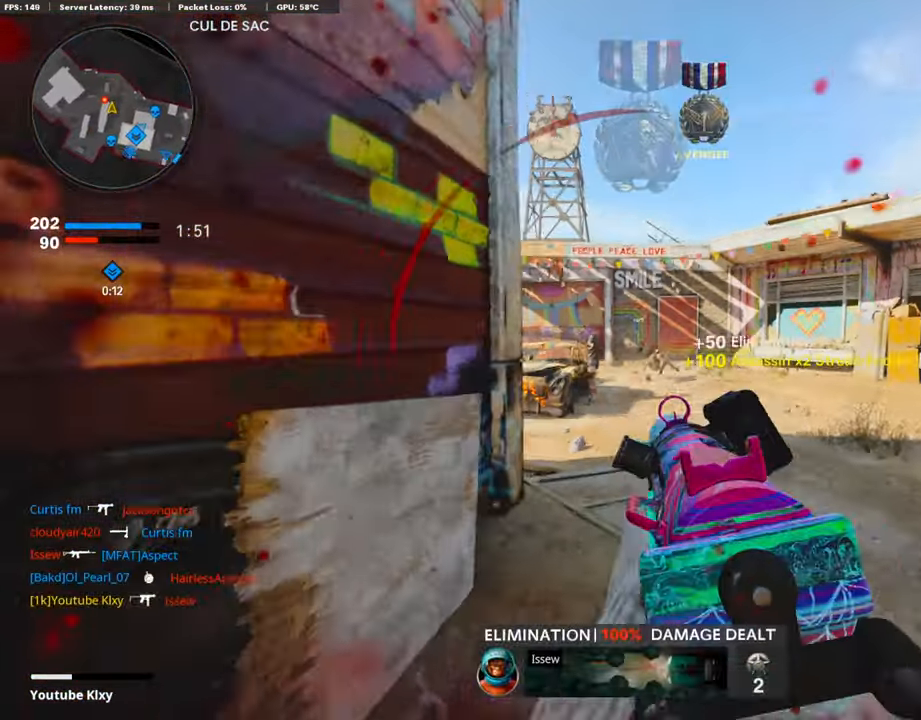
{"buttons": [], "left_stick": "left", "right_stick": "left", "events": [[51, "SQUARE", "down"], [135, "SQUARE", "up"], [152, "left_stick", "up-right"], [303, "right_stick", "left"], [472, "left_stick", "left"]]}
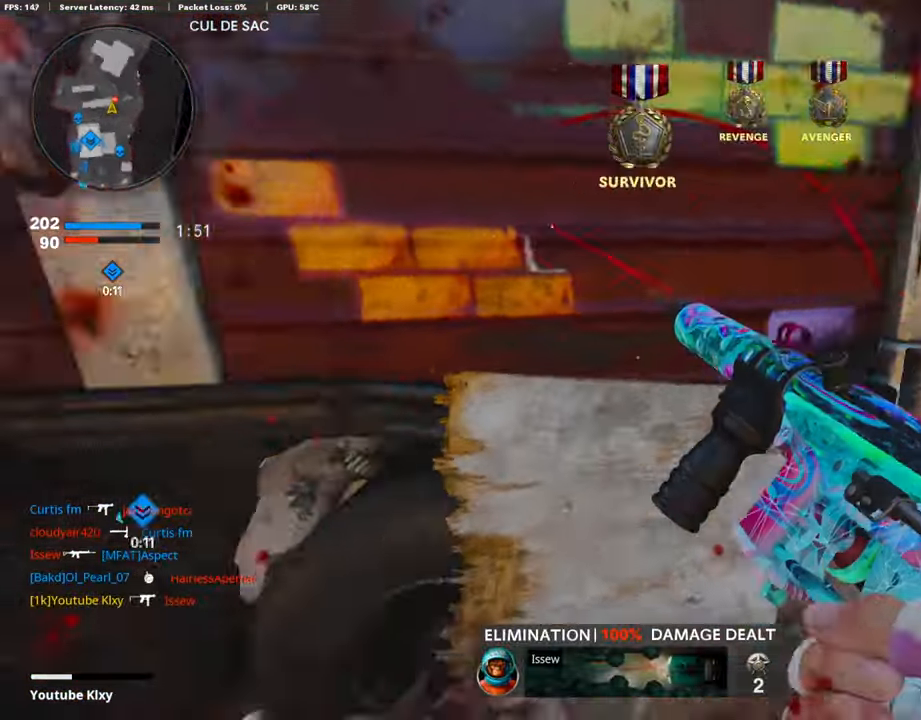
{"buttons": ["CROSS"], "left_stick": "up-left", "right_stick": "right", "events": [[68, "left_stick", "up-left"], [118, "L3", "down"], [152, "right_stick", "center"], [354, "right_stick", "right"], [455, "L3", "up"], [506, "CROSS", "down"]]}
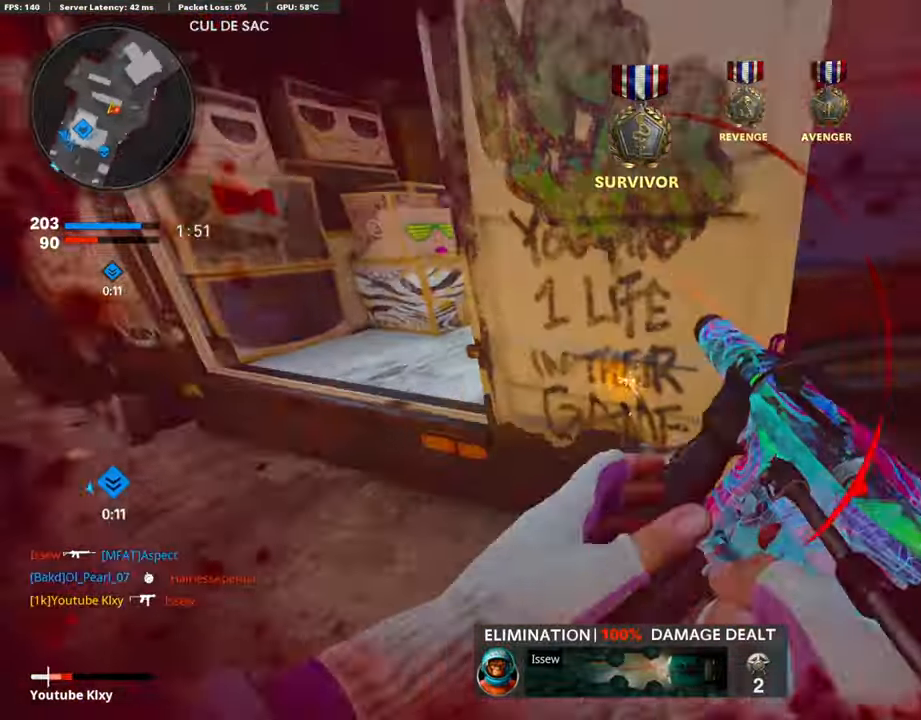
{"buttons": ["L2", "R1"], "left_stick": "up-left", "right_stick": "up-right", "events": [[168, "CROSS", "up"], [168, "left_stick", "left"], [185, "right_stick", "center"], [387, "L2", "down"], [387, "right_stick", "up-right"], [404, "R1", "down"], [421, "left_stick", "up-left"]]}
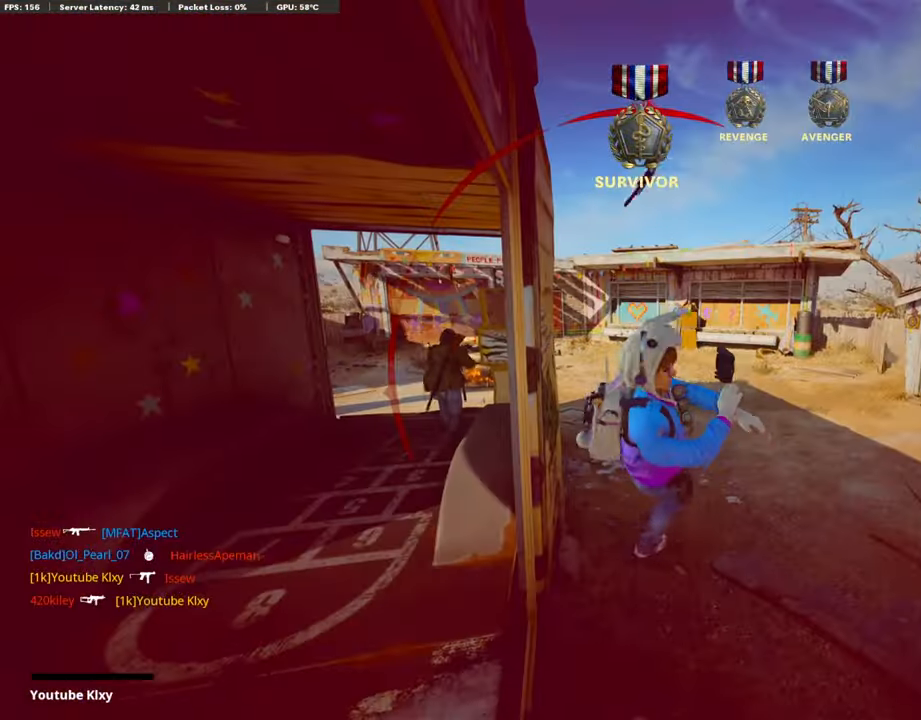
{"buttons": ["CROSS", "SQUARE"], "left_stick": "center", "right_stick": "center", "events": [[17, "right_stick", "right"], [101, "L2", "up"], [118, "left_stick", "center"], [135, "R1", "up"], [219, "right_stick", "center"], [337, "CROSS", "down"], [371, "SQUARE", "down"]]}
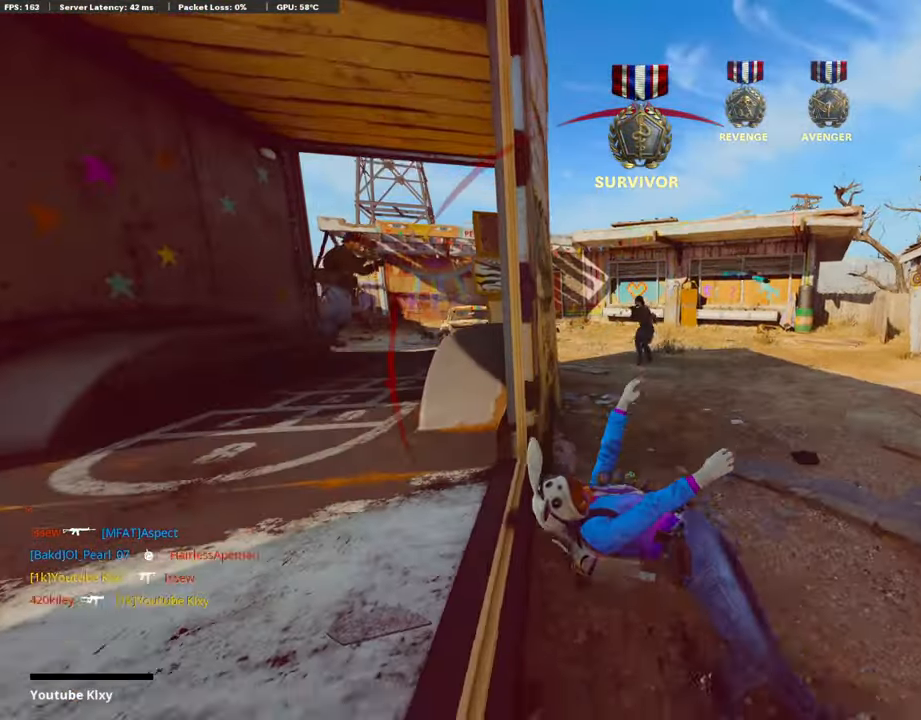
{"buttons": [], "left_stick": "center", "right_stick": "center", "events": [[17, "SQUARE", "up"], [51, "CROSS", "up"]]}
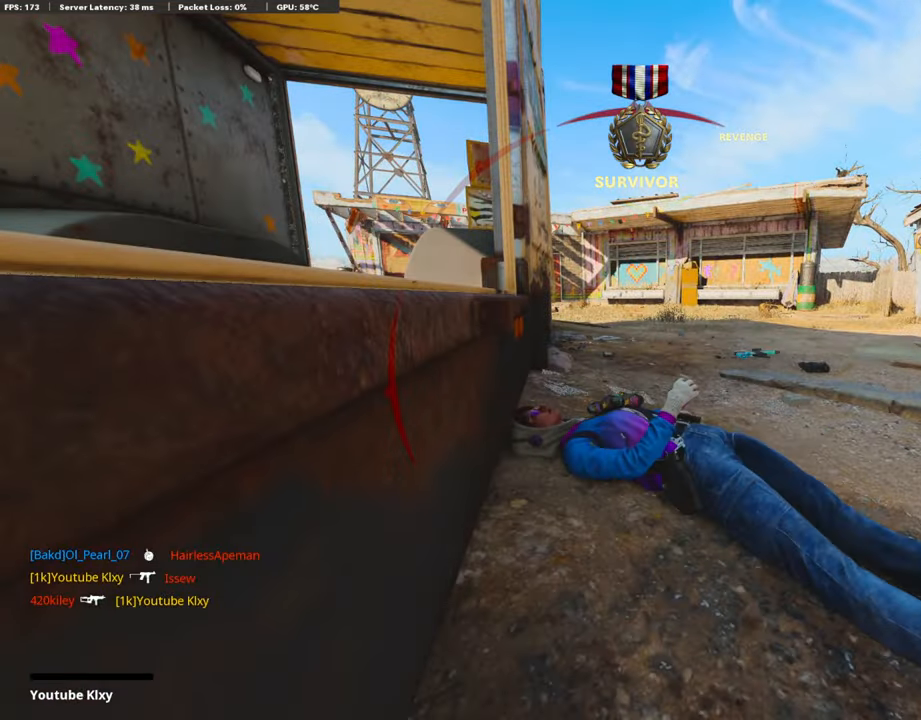
{"buttons": [], "left_stick": "center", "right_stick": "center", "events": []}
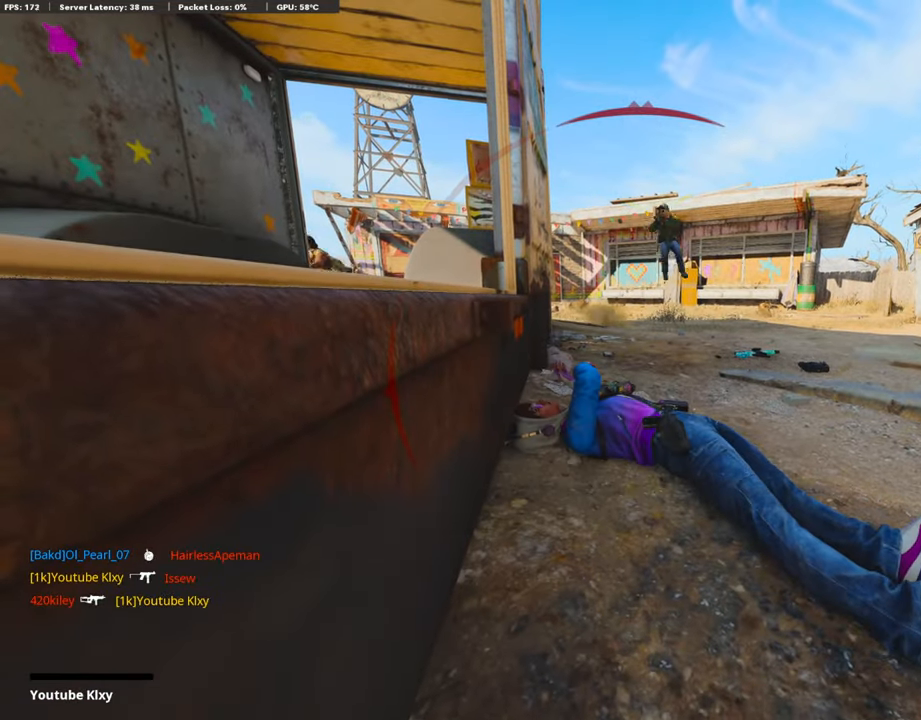
{"buttons": ["CROSS", "SQUARE"], "left_stick": "center", "right_stick": "center", "events": [[438, "SQUARE", "down"], [472, "CROSS", "down"]]}
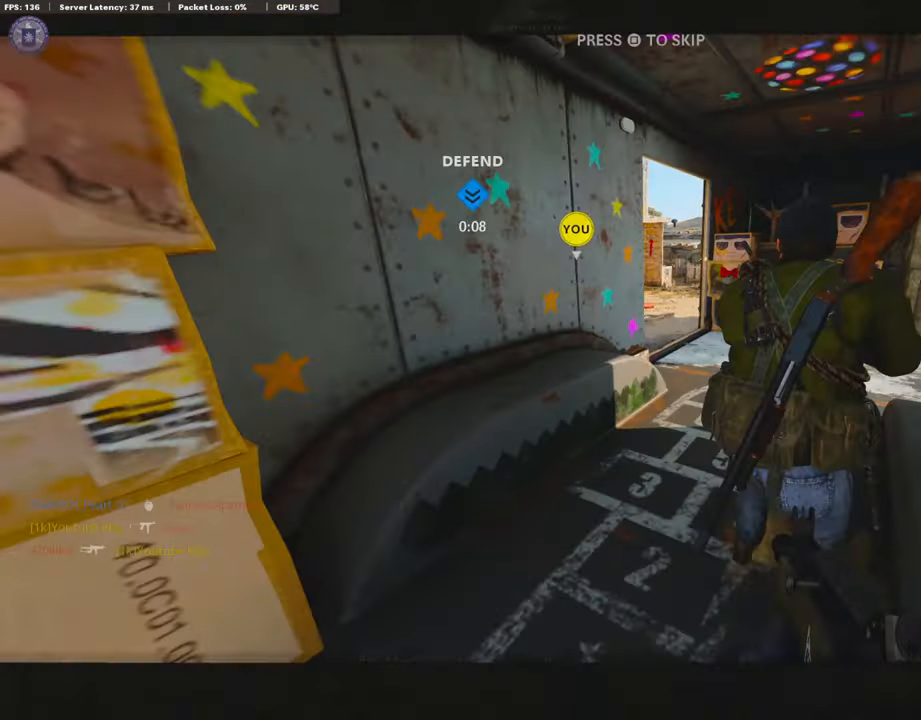
{"buttons": ["TRIANGLE", "L3"], "left_stick": "up", "right_stick": "center", "events": [[68, "SQUARE", "up"], [101, "CROSS", "up"], [270, "left_stick", "up"], [303, "TRIANGLE", "down"], [404, "TRIANGLE", "up"], [455, "TRIANGLE", "down"], [489, "L3", "down"]]}
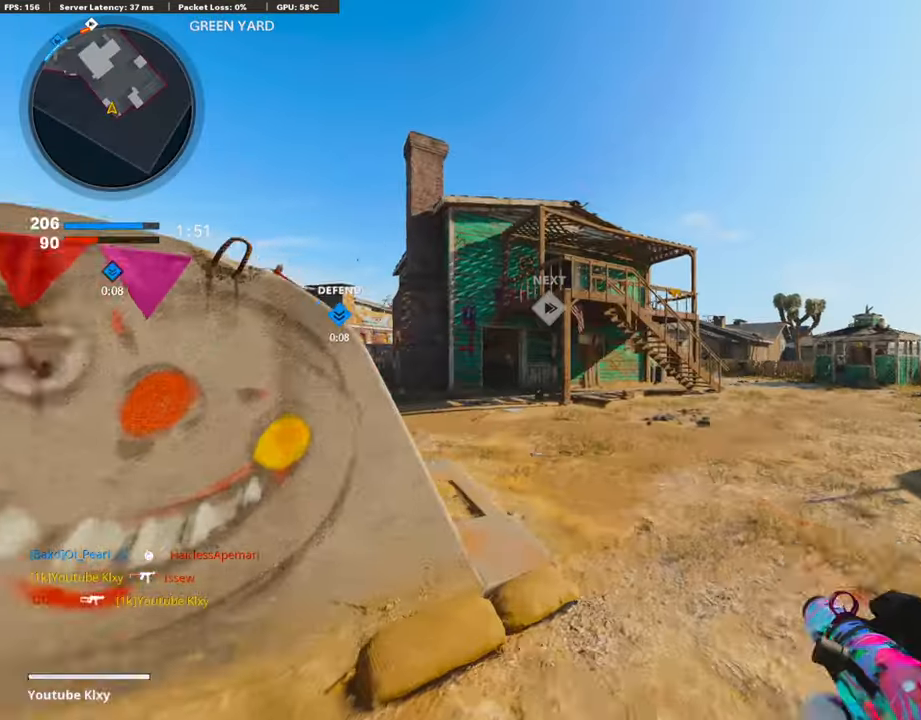
{"buttons": ["CROSS"], "left_stick": "up-left", "right_stick": "center", "events": [[50, "TRIANGLE", "up"], [218, "right_stick", "left"], [336, "L3", "up"], [404, "right_stick", "center"], [471, "CROSS", "down"], [505, "left_stick", "up-left"]]}
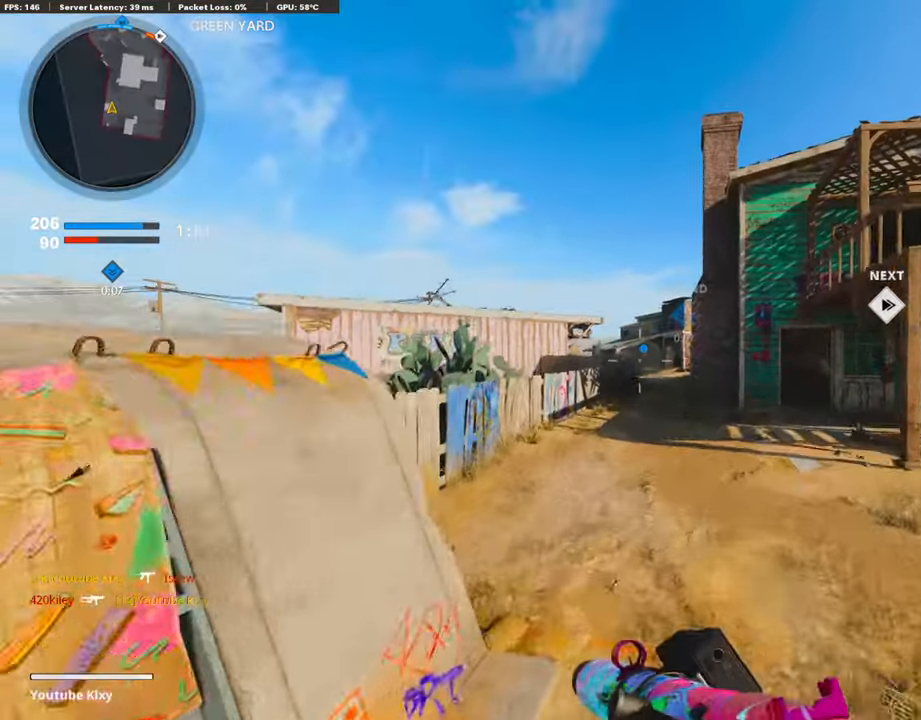
{"buttons": ["L3"], "left_stick": "up", "right_stick": "center", "events": [[67, "CROSS", "up"], [118, "TRIANGLE", "down"], [202, "TRIANGLE", "up"], [219, "left_stick", "center"], [269, "TRIANGLE", "down"], [337, "TRIANGLE", "up"], [353, "left_stick", "up"], [438, "L3", "down"]]}